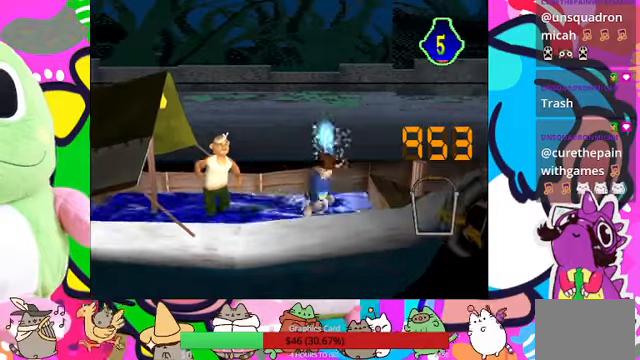
Gameplay with a controller (PlayStation layout); each line is a JSON object with the inputs held at the frame after it (dt_ms = milliseconds from this image to that frame). "events" lists button and stick changes between this image and that frame as [ms after this image, input, new state], when the widget could be followed in between. Not read: L3 R3.
{"dt_ms": 500, "buttons": [], "left_stick": "center", "right_stick": "center", "events": [[100, "CROSS", "up"], [166, "CROSS", "down"], [233, "CROSS", "up"], [300, "CROSS", "down"], [366, "CROSS", "up"], [433, "CROSS", "down"], [500, "CROSS", "up"]]}
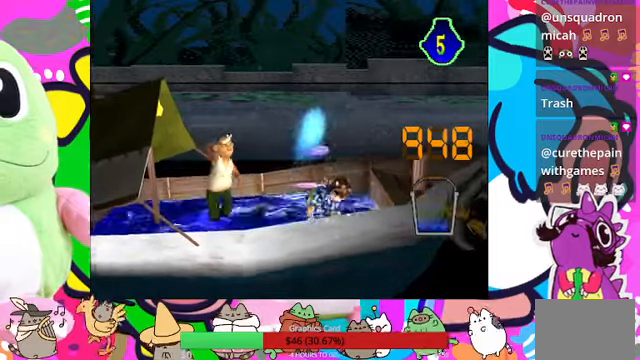
{"dt_ms": 500, "buttons": [], "left_stick": "center", "right_stick": "center", "events": [[100, "CROSS", "down"], [133, "CROSS", "up"], [233, "CROSS", "down"], [266, "CROSS", "up"], [400, "CROSS", "down"], [433, "CROSS", "up"]]}
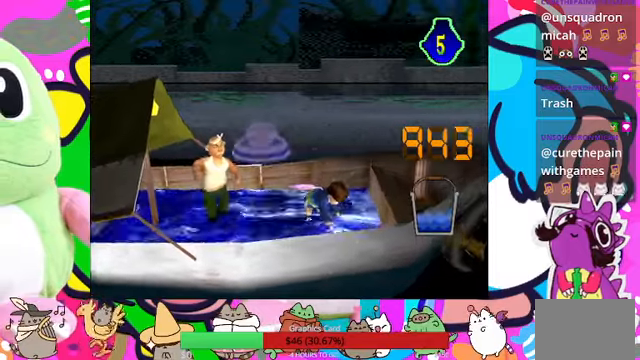
{"dt_ms": 1000, "buttons": ["CROSS"], "left_stick": "center", "right_stick": "center"}
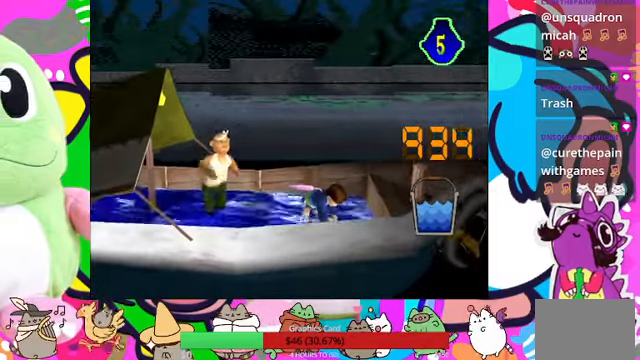
{"dt_ms": 500, "buttons": ["CROSS"], "left_stick": "center", "right_stick": "center", "events": [[33, "CROSS", "up"], [100, "CROSS", "down"], [200, "CROSS", "up"], [233, "CROSS", "down"], [366, "CROSS", "up"], [400, "CROSS", "down"]]}
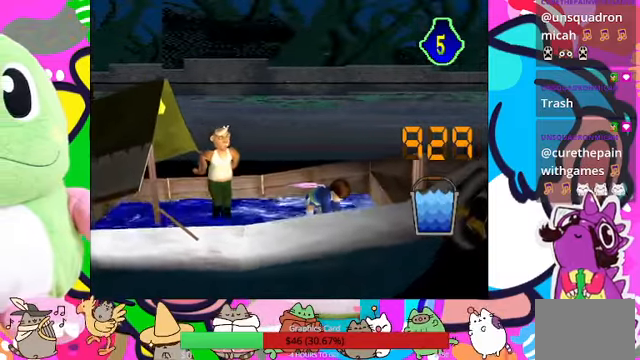
{"dt_ms": 500, "buttons": ["CROSS"], "left_stick": "center", "right_stick": "center", "events": [[66, "CROSS", "up"], [100, "TRIANGLE", "down"], [300, "TRIANGLE", "up"], [466, "CROSS", "down"]]}
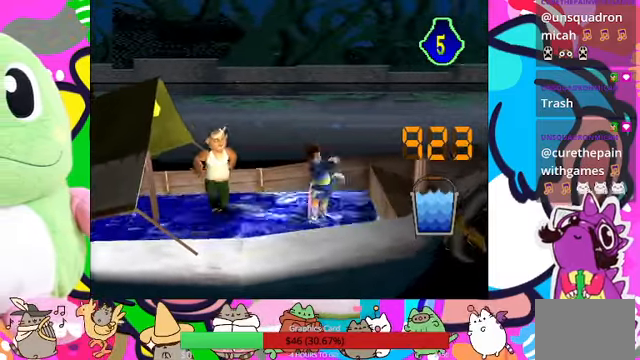
{"dt_ms": 500, "buttons": ["CROSS"], "left_stick": "center", "right_stick": "center", "events": [[66, "CROSS", "up"], [100, "CROSS", "down"], [233, "CROSS", "up"], [333, "CROSS", "down"], [366, "CROSS", "up"], [433, "CROSS", "down"]]}
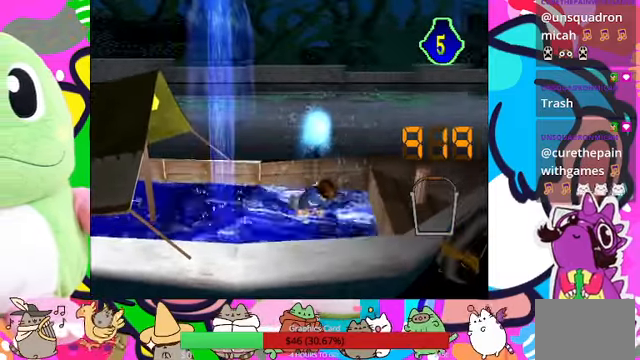
{"dt_ms": 500, "buttons": [], "left_stick": "center", "right_stick": "center", "events": [[33, "CROSS", "up"], [100, "CROSS", "down"], [200, "CROSS", "up"], [266, "CROSS", "down"], [333, "CROSS", "up"], [366, "CROSS", "down"], [466, "CROSS", "up"]]}
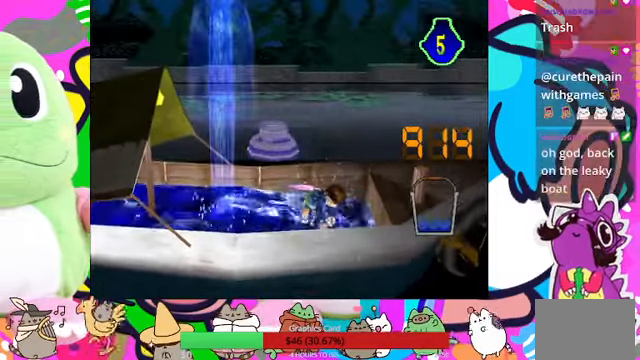
{"dt_ms": 500, "buttons": ["DPAD_LEFT"], "left_stick": "center", "right_stick": "center", "events": [[33, "CROSS", "down"], [100, "CROSS", "up"], [266, "DPAD_LEFT", "down"], [333, "DPAD_LEFT", "up"], [400, "DPAD_LEFT", "down"]]}
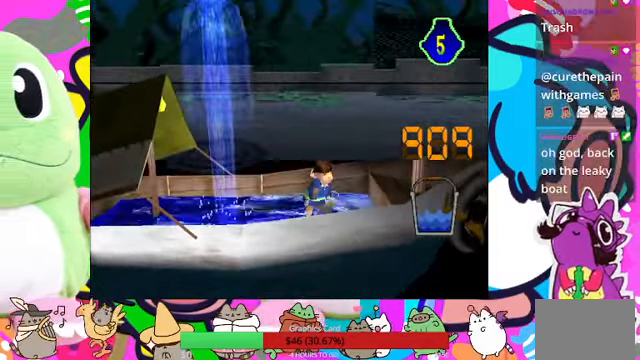
{"dt_ms": 500, "buttons": ["DPAD_LEFT"], "left_stick": "center", "right_stick": "center", "events": [[33, "DPAD_LEFT", "up"], [133, "CROSS", "down"], [133, "DPAD_LEFT", "down"], [166, "CROSS", "up"], [233, "DPAD_LEFT", "up"], [300, "DPAD_LEFT", "down"]]}
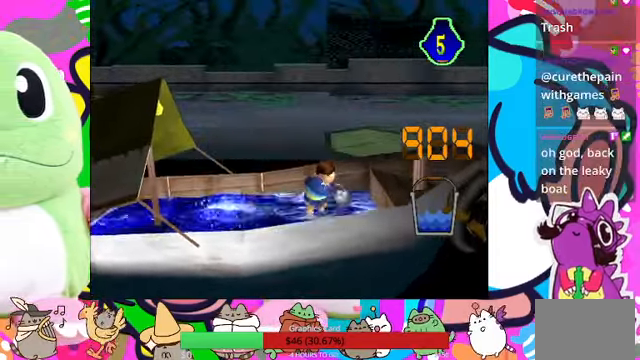
{"dt_ms": 500, "buttons": ["DPAD_LEFT"], "left_stick": "center", "right_stick": "center", "events": []}
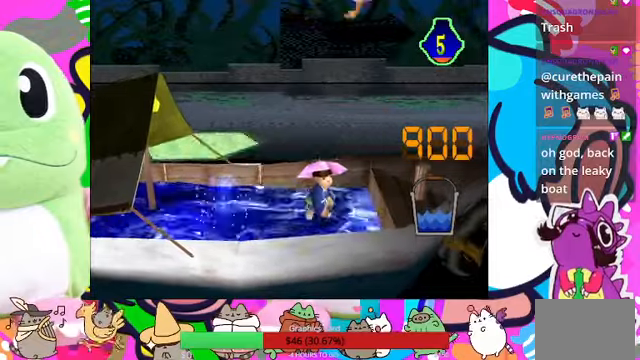
{"dt_ms": 500, "buttons": ["DPAD_LEFT"], "left_stick": "center", "right_stick": "center", "events": []}
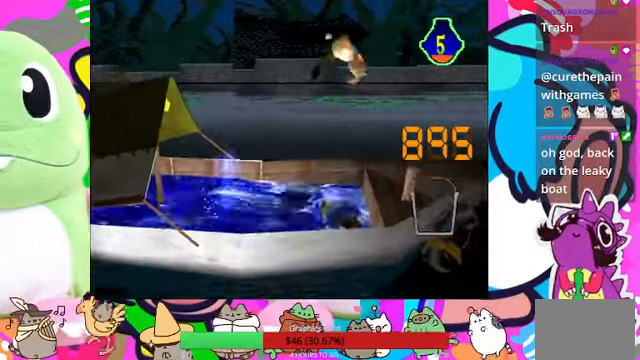
{"dt_ms": 500, "buttons": ["CROSS", "DPAD_RIGHT"], "left_stick": "center", "right_stick": "center", "events": [[167, "CROSS", "down"], [200, "DPAD_LEFT", "up"], [267, "CROSS", "up"], [334, "CROSS", "down"], [367, "CROSS", "up"], [434, "DPAD_RIGHT", "down"], [467, "CROSS", "down"]]}
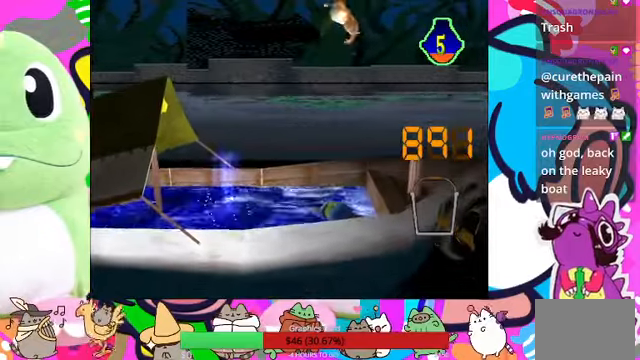
{"dt_ms": 500, "buttons": [], "left_stick": "center", "right_stick": "center", "events": [[134, "DPAD_RIGHT", "up"], [167, "DPAD_LEFT", "down"], [200, "CROSS", "up"], [300, "CROSS", "down"], [300, "DPAD_LEFT", "up"], [334, "CROSS", "up"], [434, "CROSS", "down"], [500, "CROSS", "up"]]}
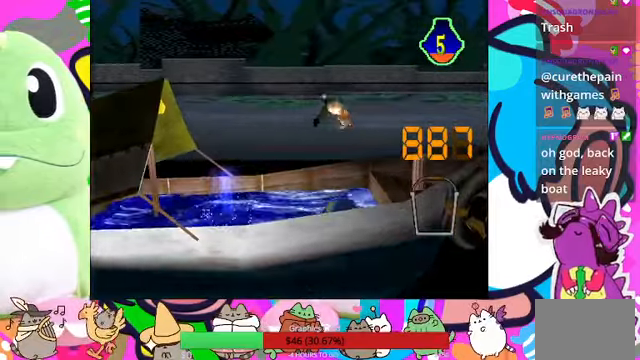
{"dt_ms": 500, "buttons": [], "left_stick": "center", "right_stick": "center", "events": [[100, "CROSS", "down"], [167, "CROSS", "up"], [234, "CROSS", "down"], [300, "CROSS", "up"], [367, "CROSS", "down"], [434, "CROSS", "up"]]}
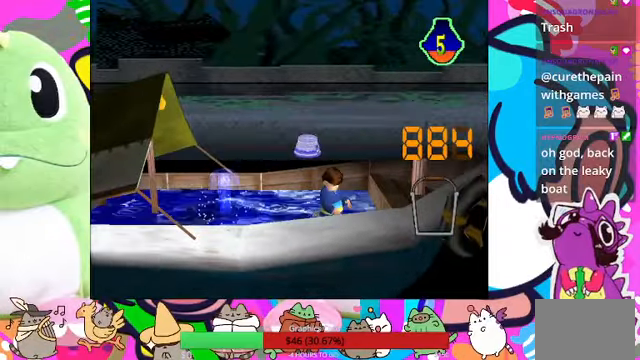
{"dt_ms": 500, "buttons": [], "left_stick": "center", "right_stick": "center", "events": [[34, "CROSS", "down"], [34, "SQUARE", "down"], [100, "CROSS", "up"], [100, "SQUARE", "up"], [167, "CROSS", "down"], [234, "CROSS", "up"], [300, "R1", "down"], [334, "CROSS", "down"], [400, "CROSS", "up"], [434, "R1", "up"], [467, "CROSS", "down"], [500, "CROSS", "up"]]}
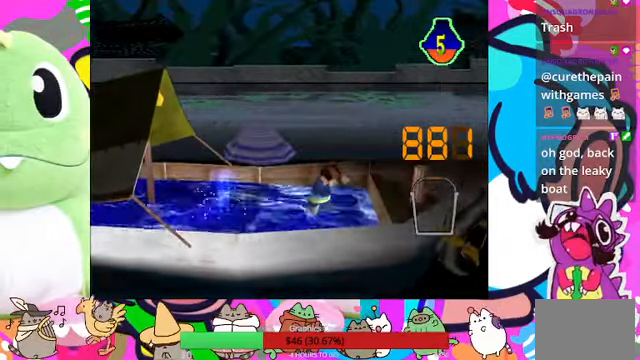
{"dt_ms": 500, "buttons": ["CROSS"], "left_stick": "center", "right_stick": "center"}
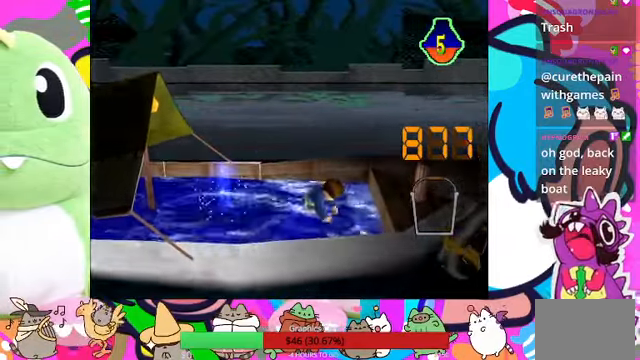
{"dt_ms": 500, "buttons": ["CROSS"], "left_stick": "center", "right_stick": "center", "events": [[434, "CROSS", "up"], [500, "CROSS", "down"]]}
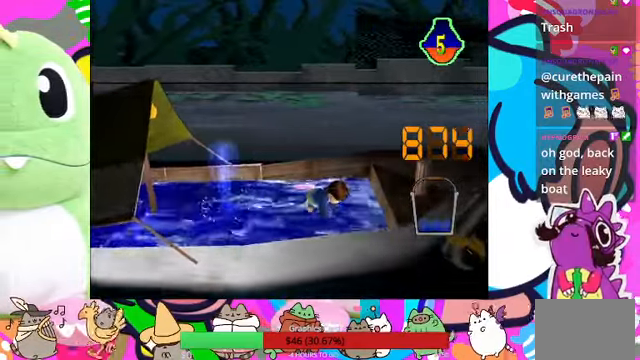
{"dt_ms": 500, "buttons": [], "left_stick": "center", "right_stick": "center", "events": [[34, "CROSS", "up"], [134, "CROSS", "down"], [200, "CROSS", "up"], [300, "CROSS", "down"], [367, "CROSS", "up"], [434, "CROSS", "down"], [500, "CROSS", "up"]]}
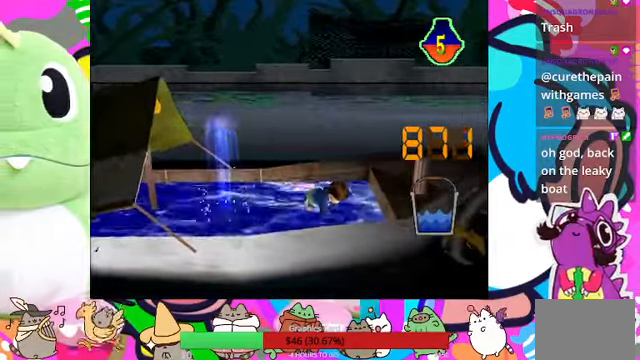
{"dt_ms": 500, "buttons": [], "left_stick": "center", "right_stick": "center", "events": [[67, "CROSS", "down"], [134, "CROSS", "up"], [200, "CROSS", "down"], [267, "CROSS", "up"], [367, "CROSS", "down"], [400, "CROSS", "up"]]}
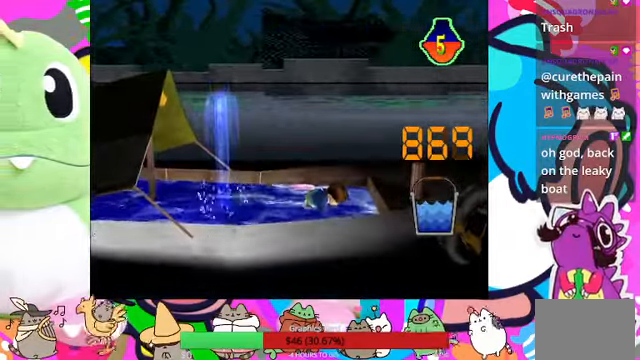
{"dt_ms": 500, "buttons": ["CROSS"], "left_stick": "center", "right_stick": "center", "events": [[34, "CROSS", "down"], [67, "CROSS", "up"], [134, "CROSS", "down"], [200, "CROSS", "up"], [300, "CROSS", "down"], [367, "CROSS", "up"], [434, "CROSS", "down"]]}
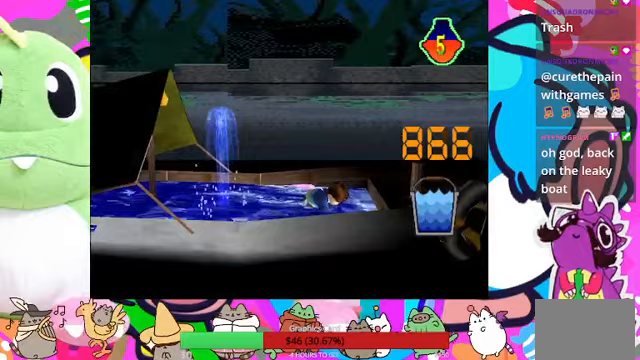
{"dt_ms": 500, "buttons": ["TRIANGLE"], "left_stick": "center", "right_stick": "center", "events": [[33, "CROSS", "up"], [100, "CROSS", "down"], [200, "CROSS", "up"], [233, "CROSS", "down"], [333, "TRIANGLE", "down"], [367, "CROSS", "up"]]}
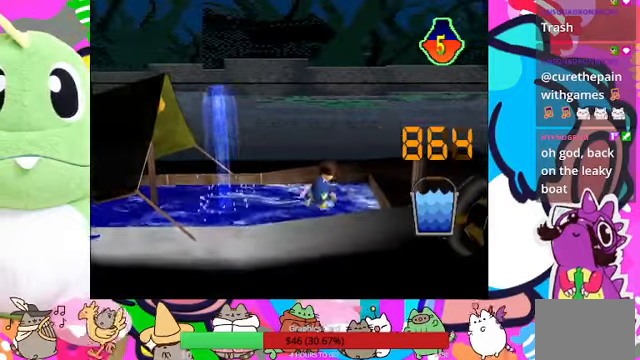
{"dt_ms": 500, "buttons": [], "left_stick": "center", "right_stick": "center", "events": [[67, "TRIANGLE", "up"], [100, "CROSS", "down"], [233, "CROSS", "up"], [367, "CROSS", "down"], [433, "CROSS", "up"]]}
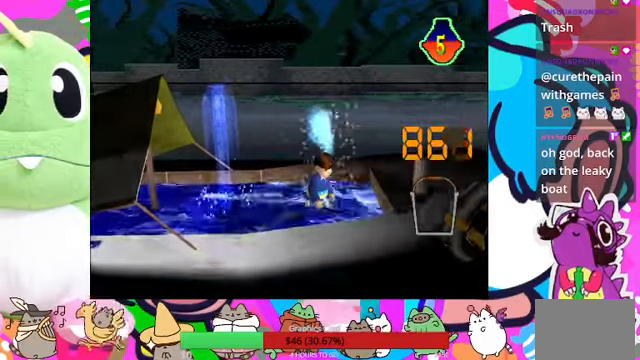
{"dt_ms": 500, "buttons": ["DPAD_UP"], "left_stick": "center", "right_stick": "center", "events": [[67, "DPAD_UP", "down"]]}
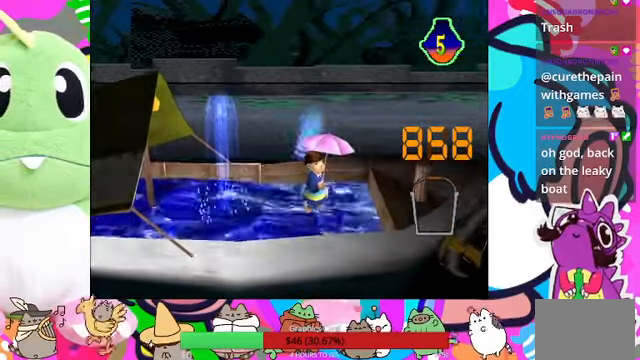
{"dt_ms": 500, "buttons": ["DPAD_UP"], "left_stick": "center", "right_stick": "center", "events": []}
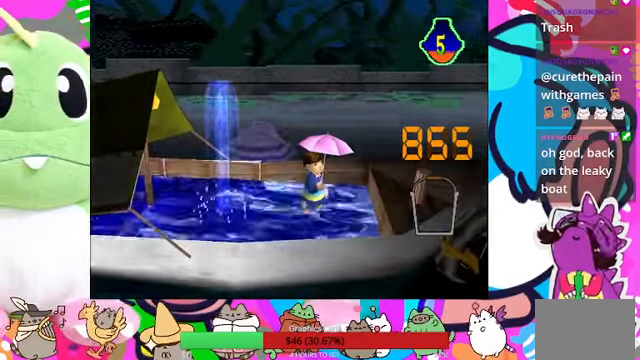
{"dt_ms": 500, "buttons": ["DPAD_UP"], "left_stick": "center", "right_stick": "center", "events": []}